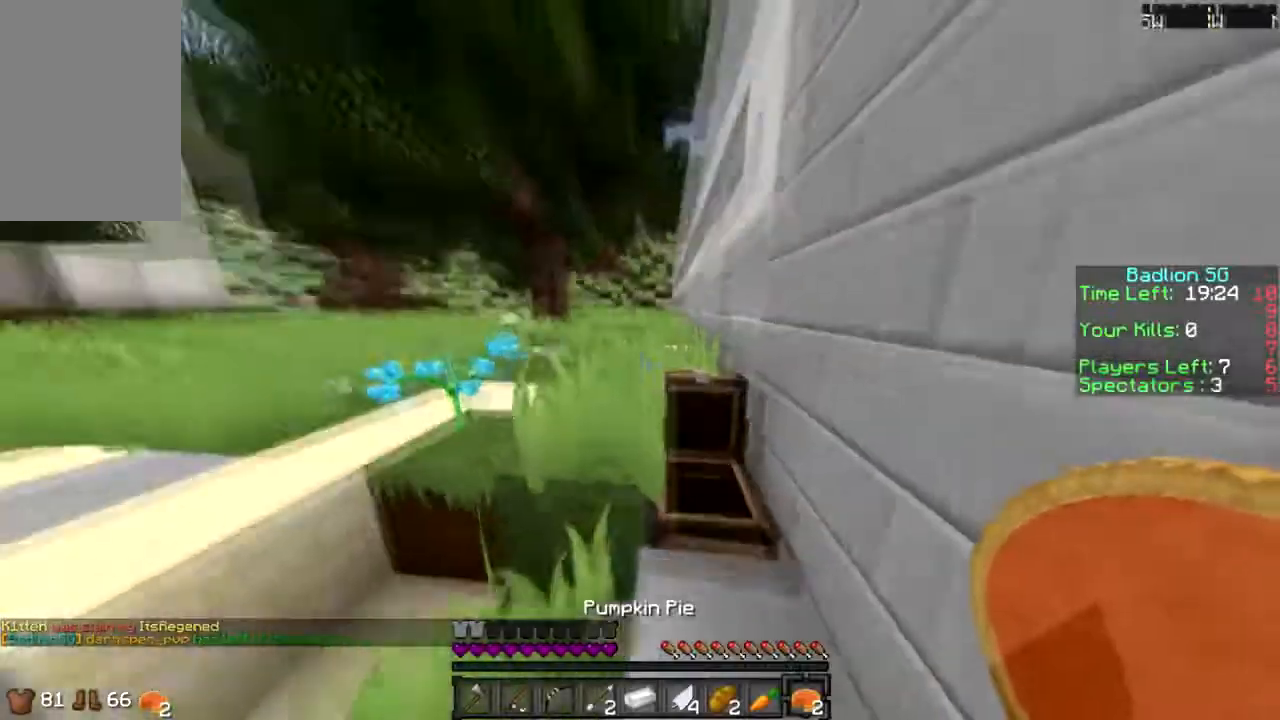
Gameplay with keyboard and mouse; each line is a JSON object with the keys and mouse buttons held at the frame after it. "events" lists presses ("down") and releases ("up") of "a", "d", "s", "sprint", "w", "mouse_left" and "mouse_right" between this image and that frame as [ms after this image, input, new state], when the widget could be followed in between. "mouse_left", "mouse_right" = the "left", "right" buttons of the "mouse" list. No other keys are recorded. Fast repeated clicks can show as one long hold. Mouse movement is not recorded. Key names are as the overlay labels them; some are game actions (e.g. jump) rather than physical keys.
{"keys": ["sprint", "w"], "mouse": [], "events": []}
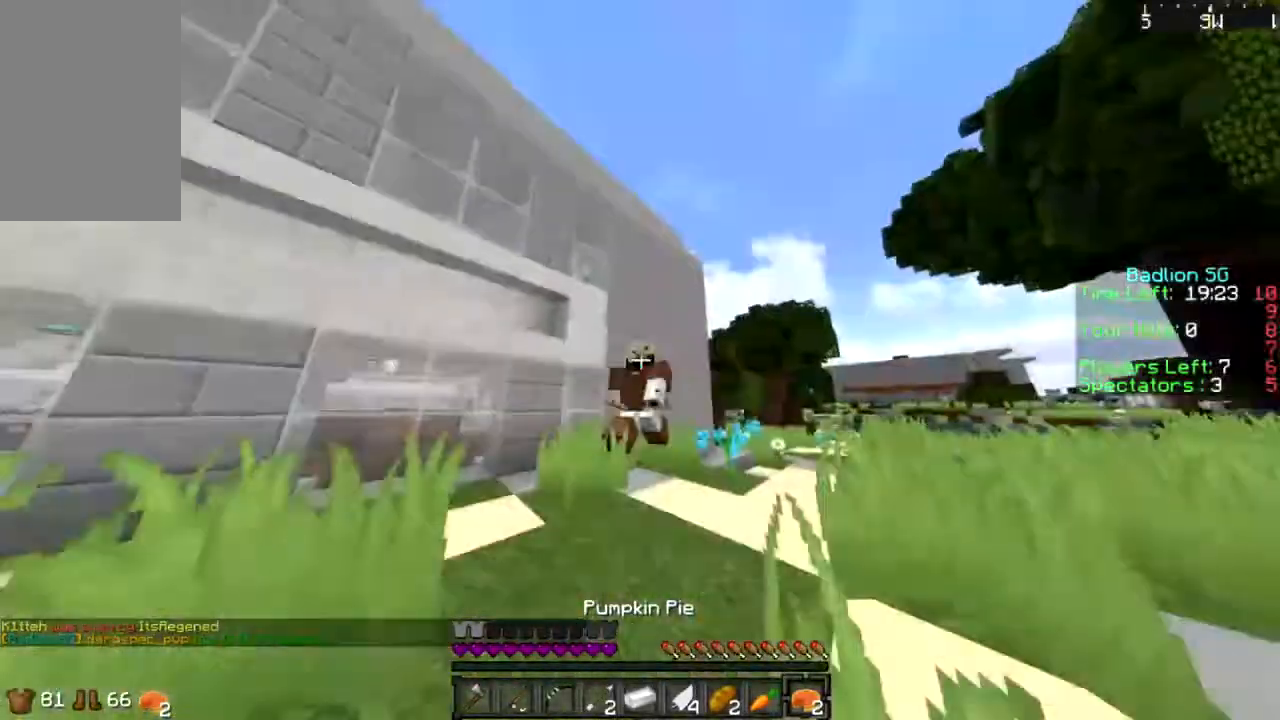
{"keys": ["w"], "mouse": [], "events": [[433, "sprint", "up"]]}
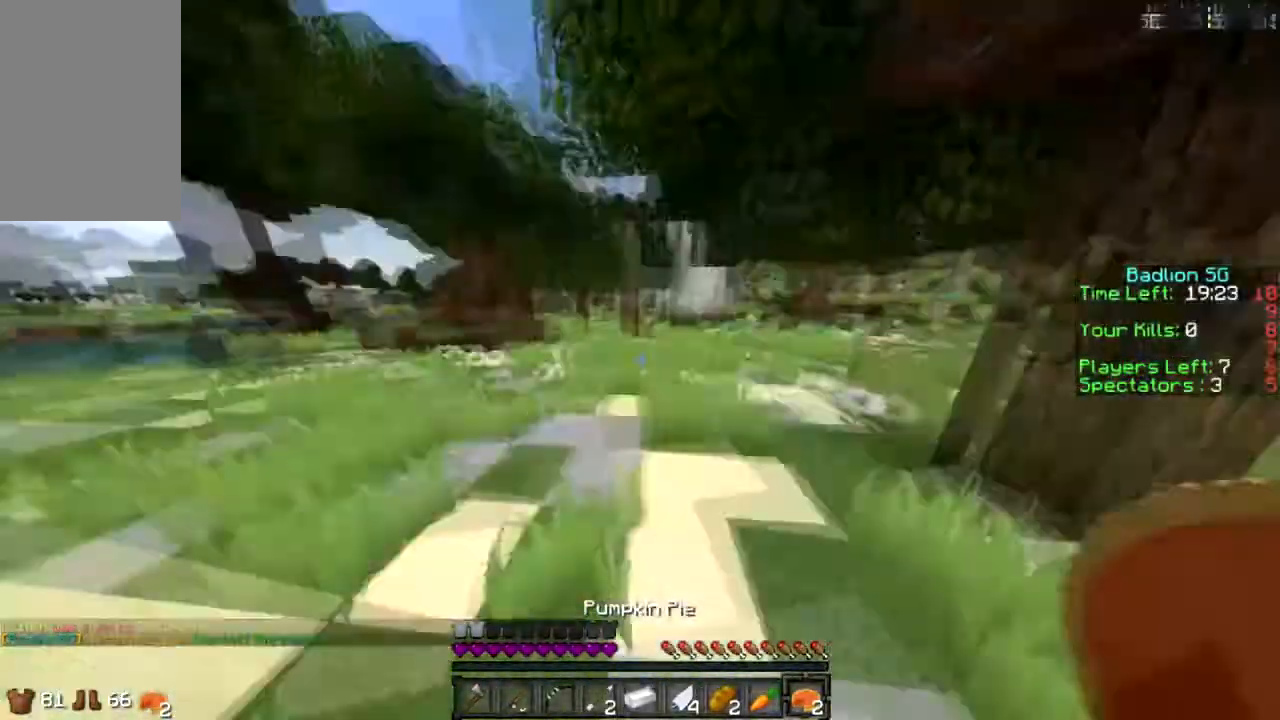
{"keys": ["w"], "mouse": [], "events": [[67, "sprint", "down"], [367, "sprint", "up"]]}
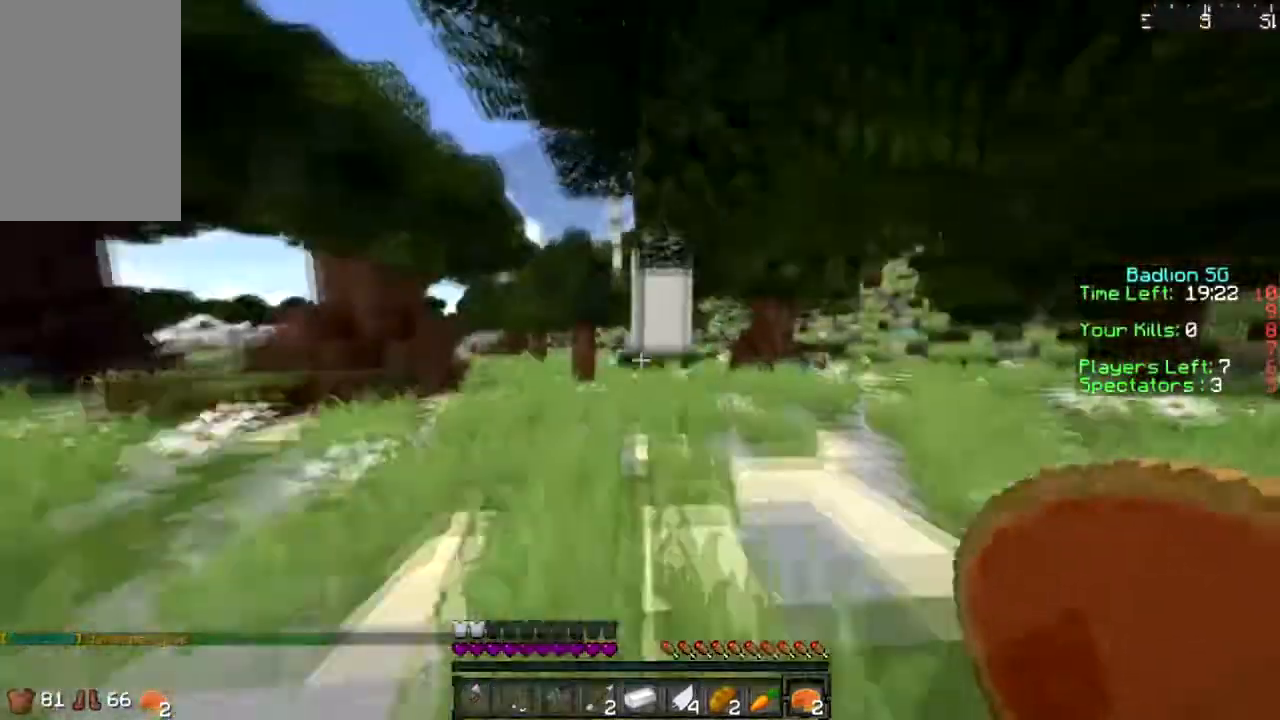
{"keys": ["sprint", "w"], "mouse": [], "events": [[33, "mouse_right", "down"], [166, "mouse_right", "up"], [467, "sprint", "down"]]}
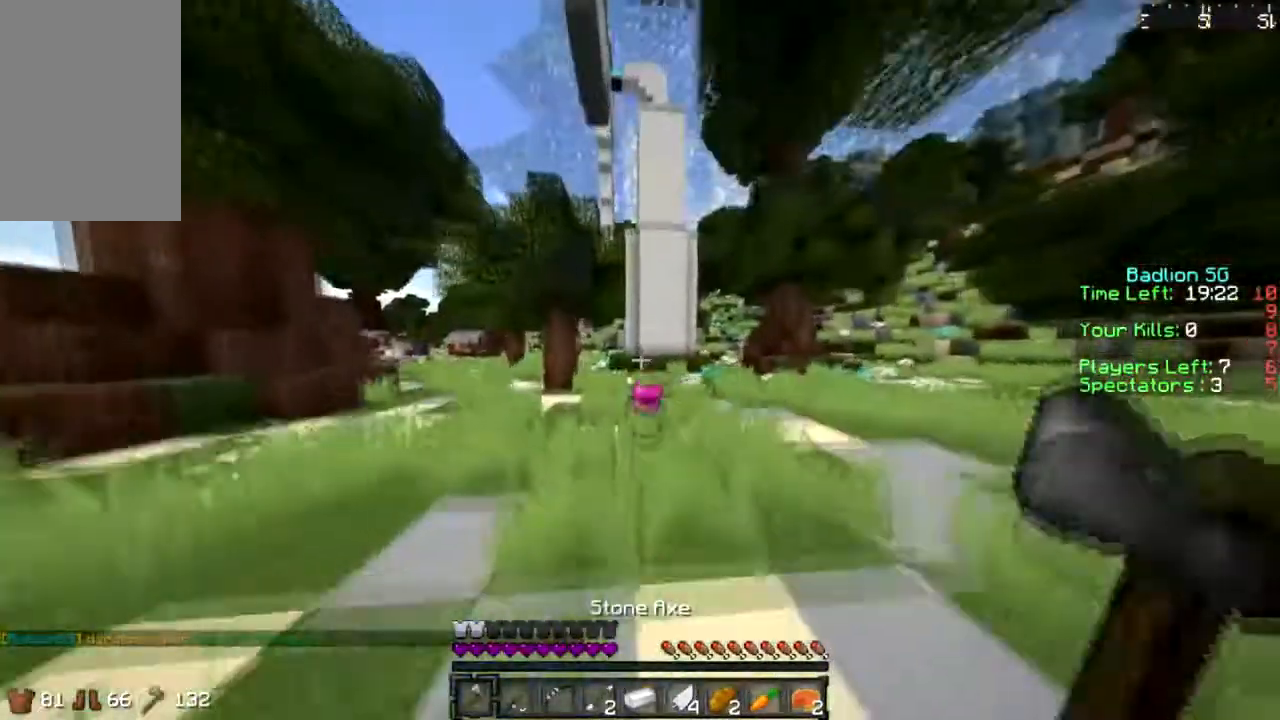
{"keys": ["sprint", "w"], "mouse": [], "events": []}
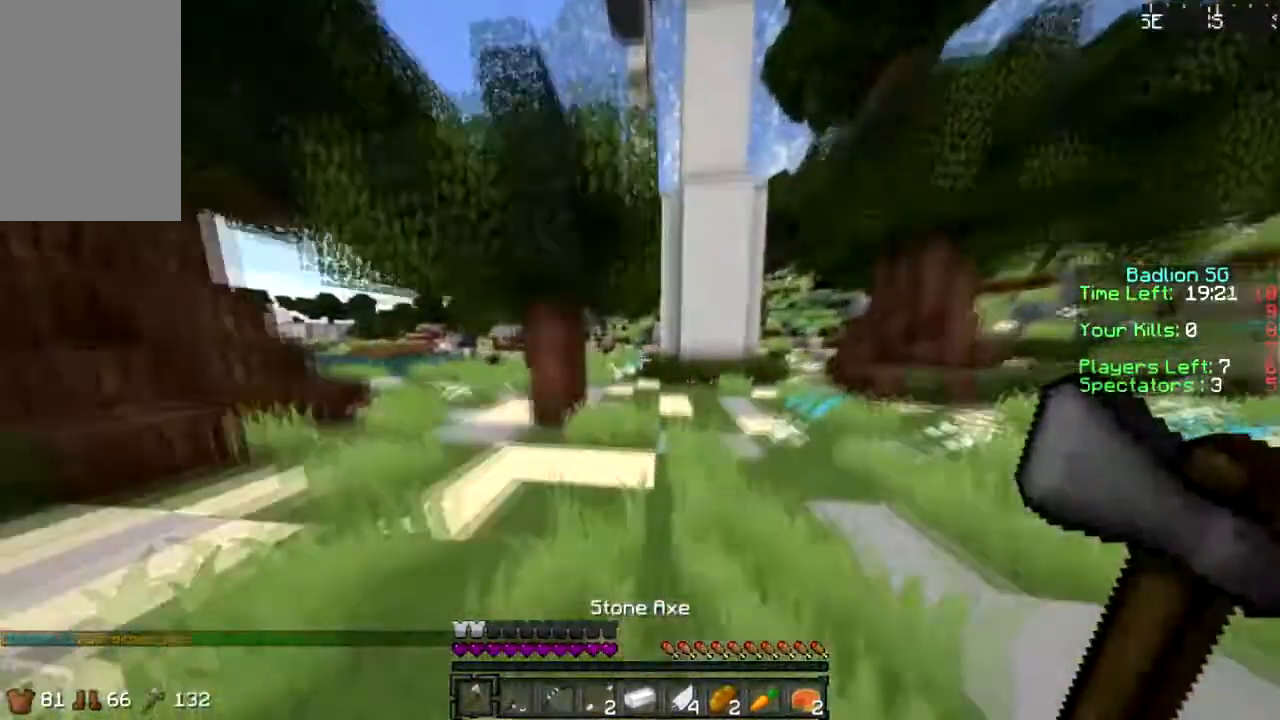
{"keys": ["sprint", "w"], "mouse": [], "events": []}
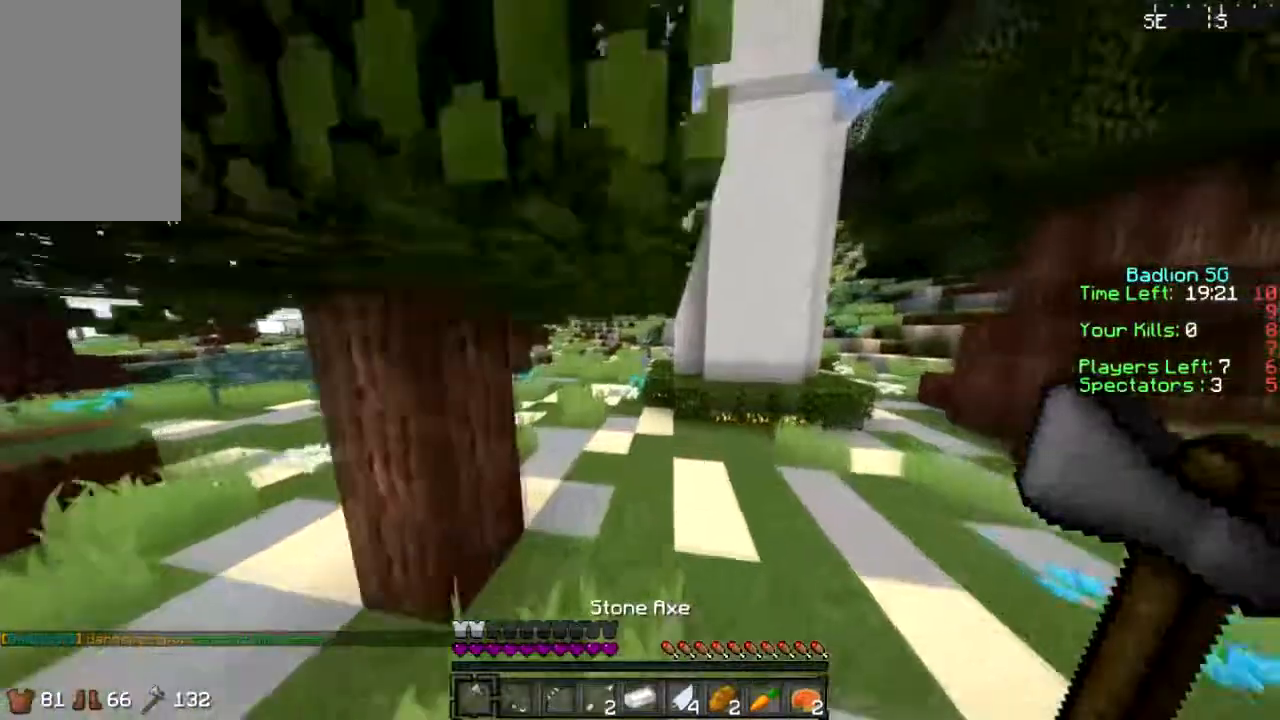
{"keys": ["sprint", "w"], "mouse": [], "events": []}
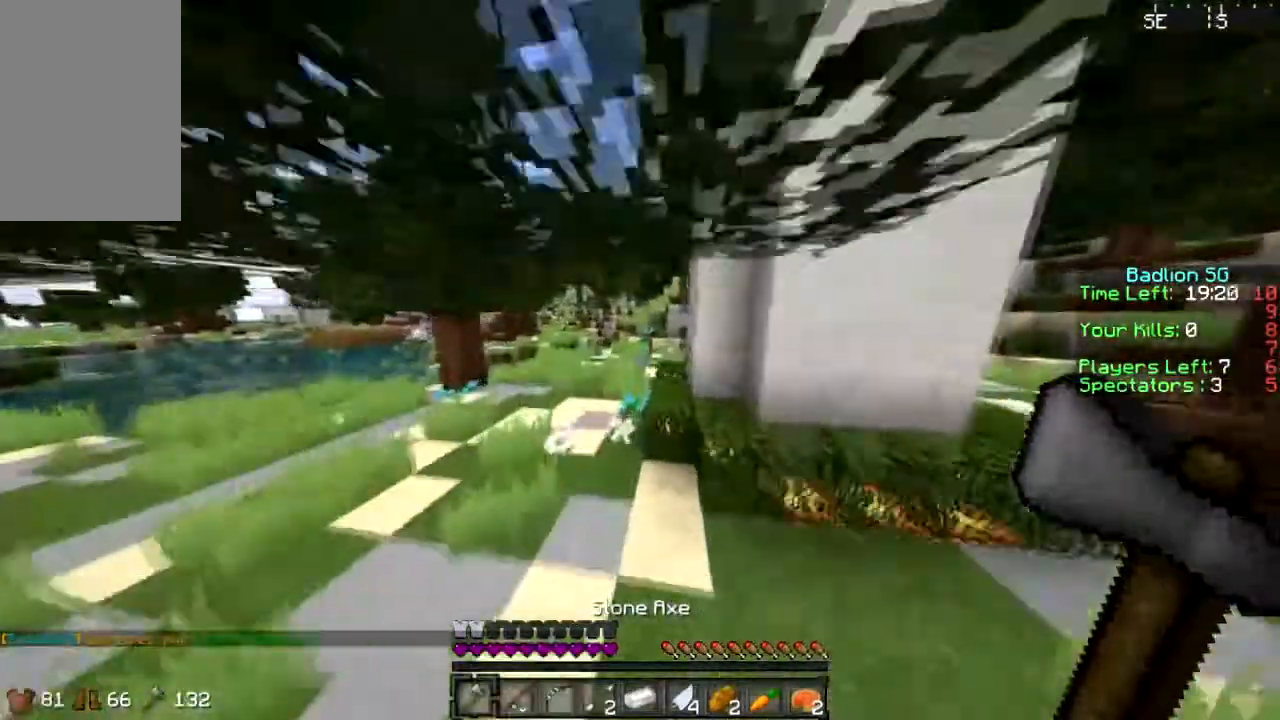
{"keys": ["sprint", "w"], "mouse": [], "events": []}
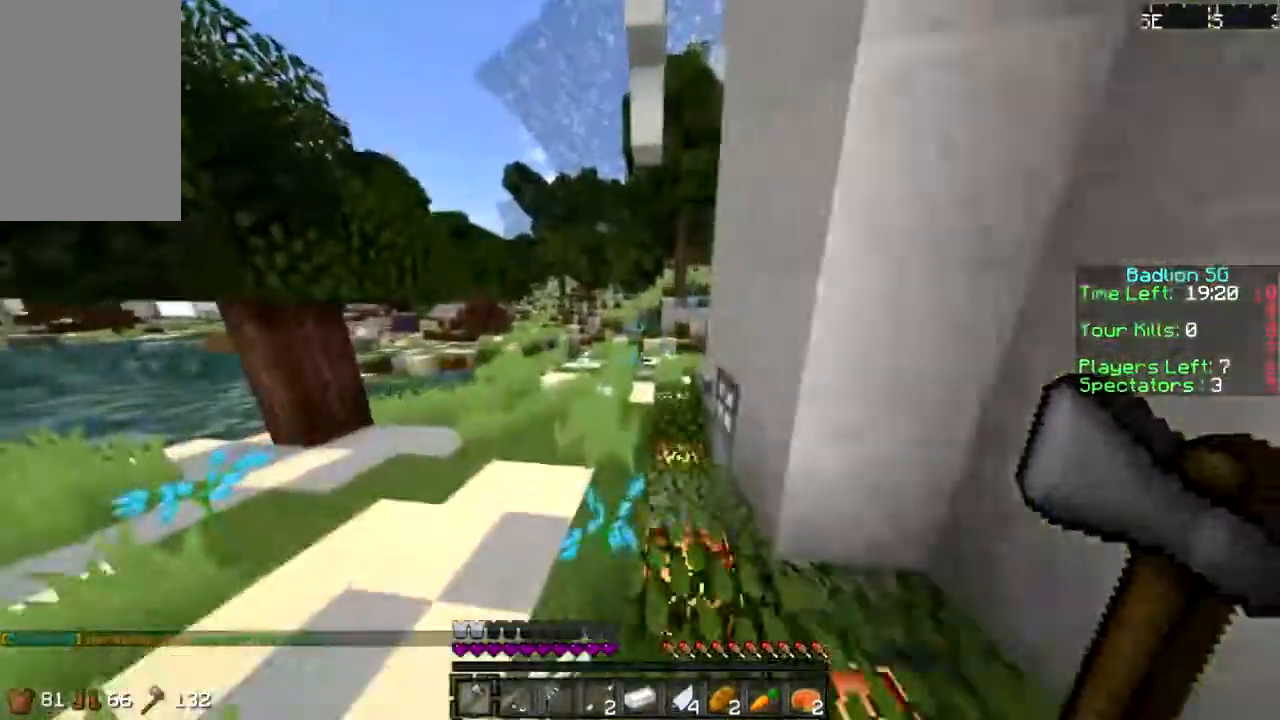
{"keys": ["a", "w"], "mouse": [], "events": [[200, "sprint", "up"], [334, "a", "down"]]}
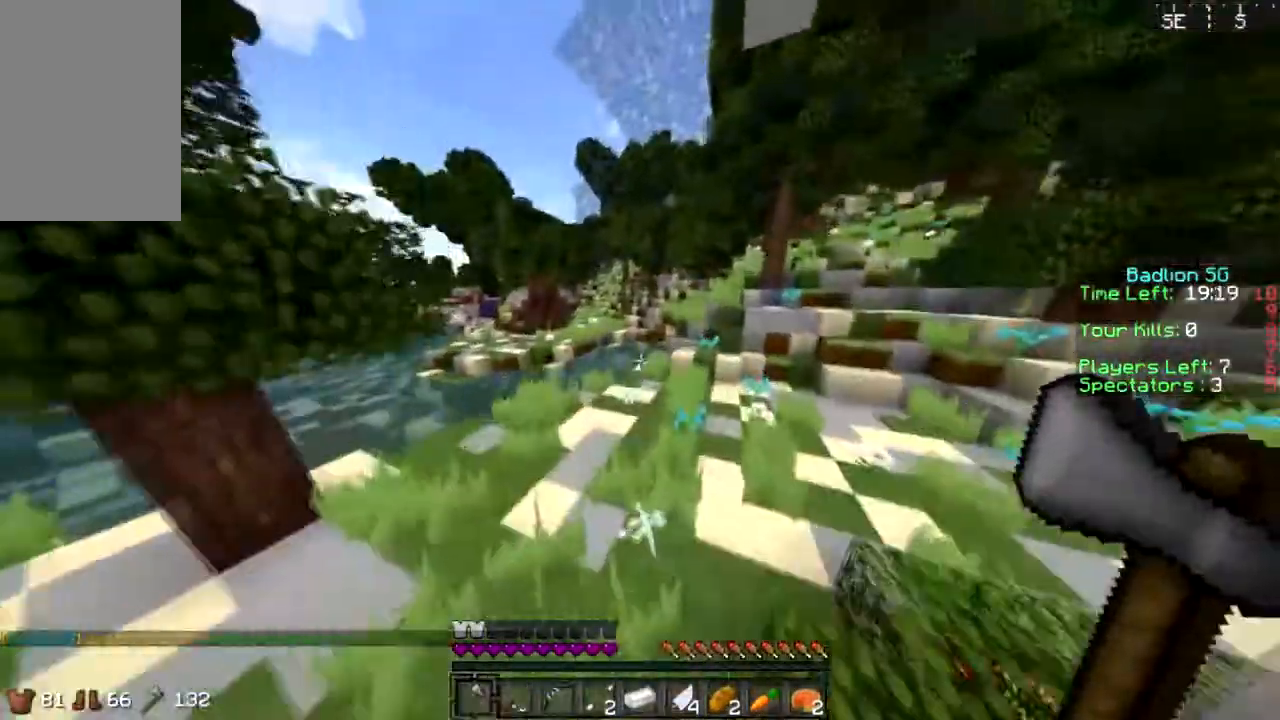
{"keys": ["w"], "mouse": [], "events": [[33, "a", "up"], [233, "sprint", "down"], [467, "sprint", "up"]]}
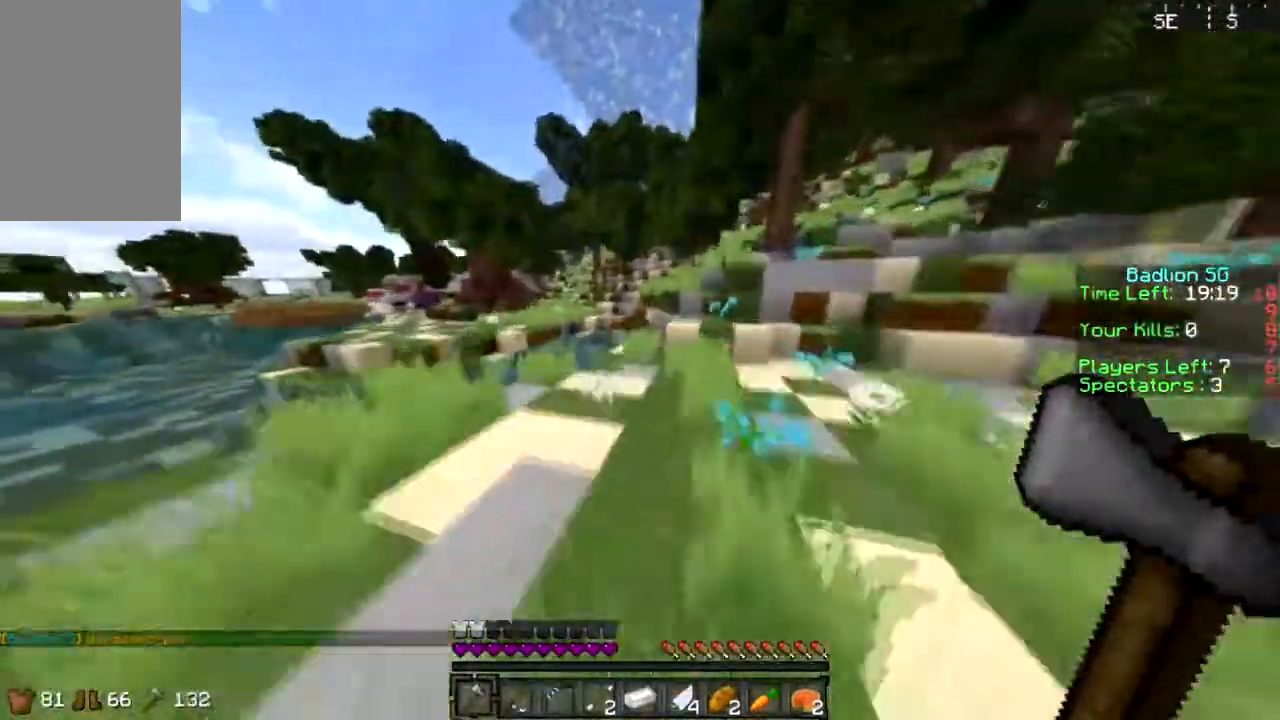
{"keys": ["w"], "mouse": [], "events": []}
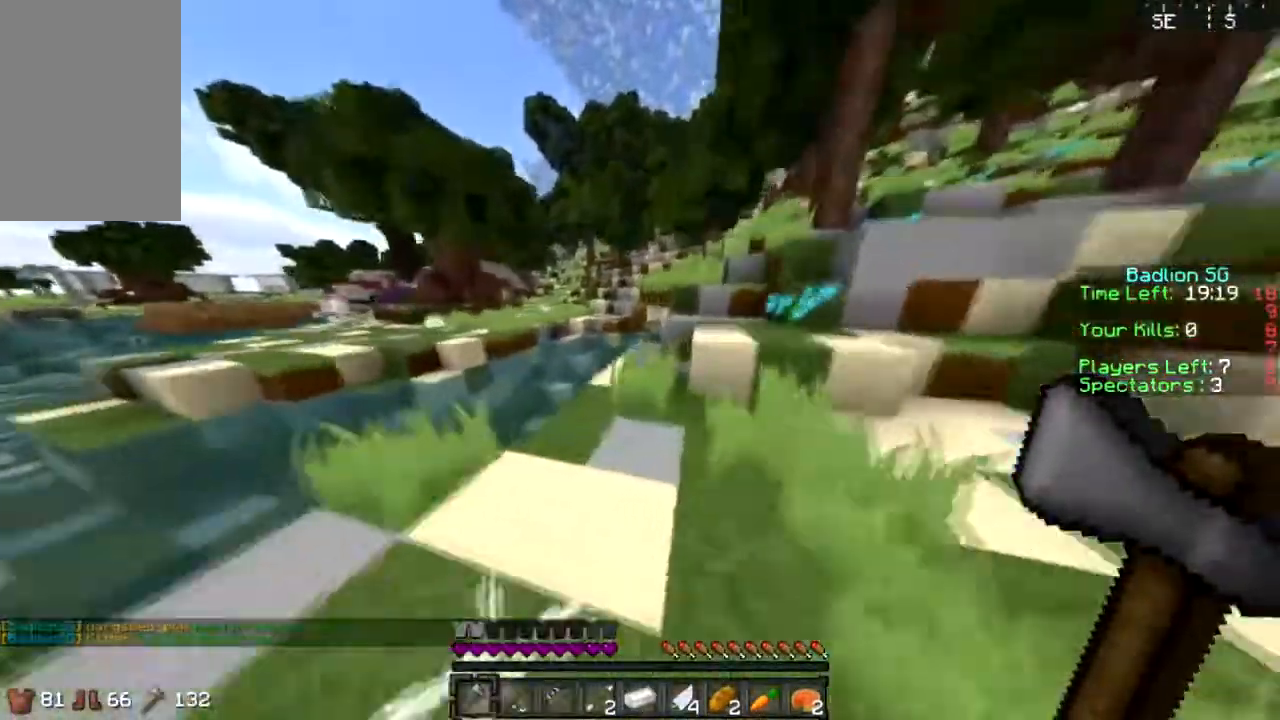
{"keys": ["w"], "mouse": [], "events": []}
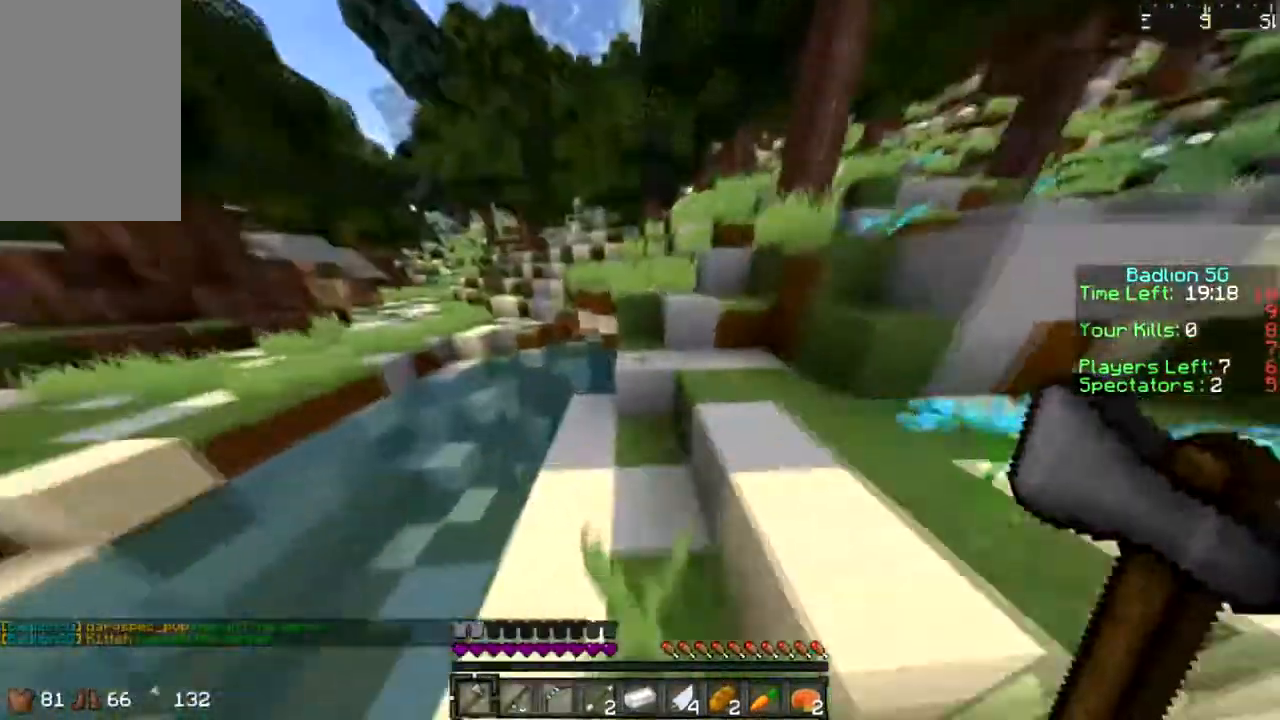
{"keys": ["w"], "mouse": [], "events": [[33, "sprint", "down"], [267, "sprint", "up"]]}
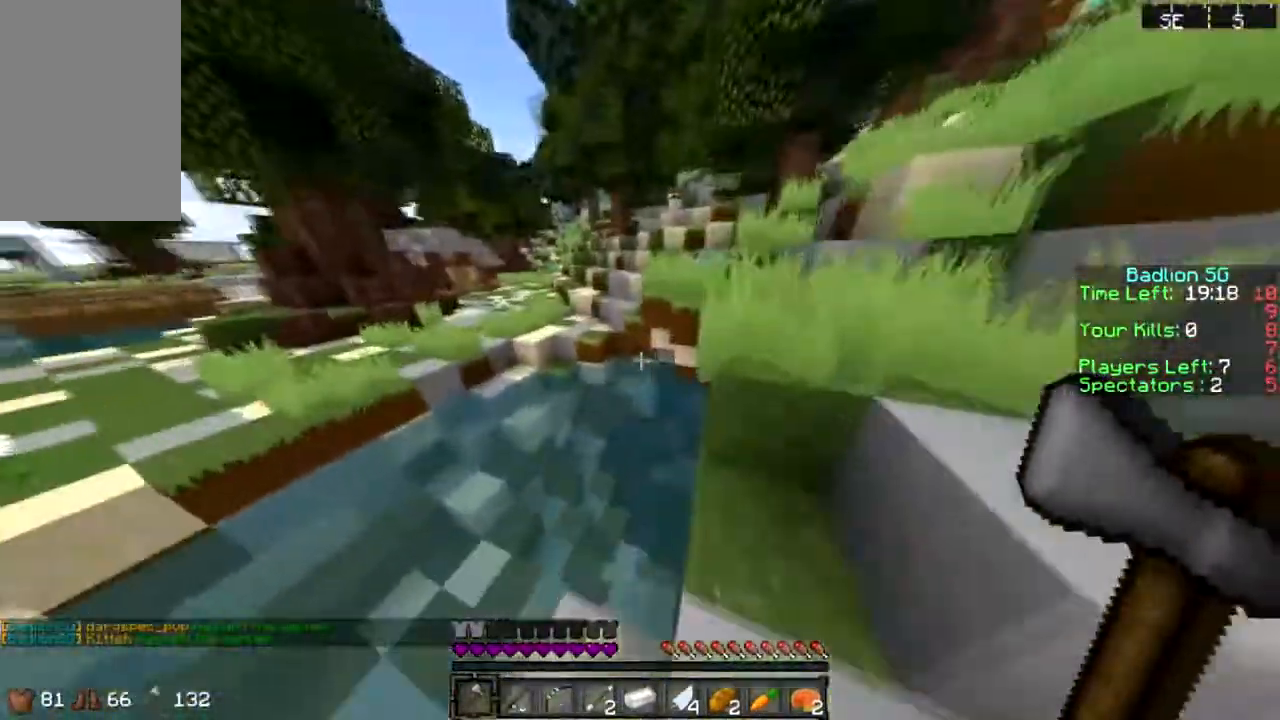
{"keys": ["w"], "mouse": [], "events": [[133, "a", "down"], [400, "a", "up"]]}
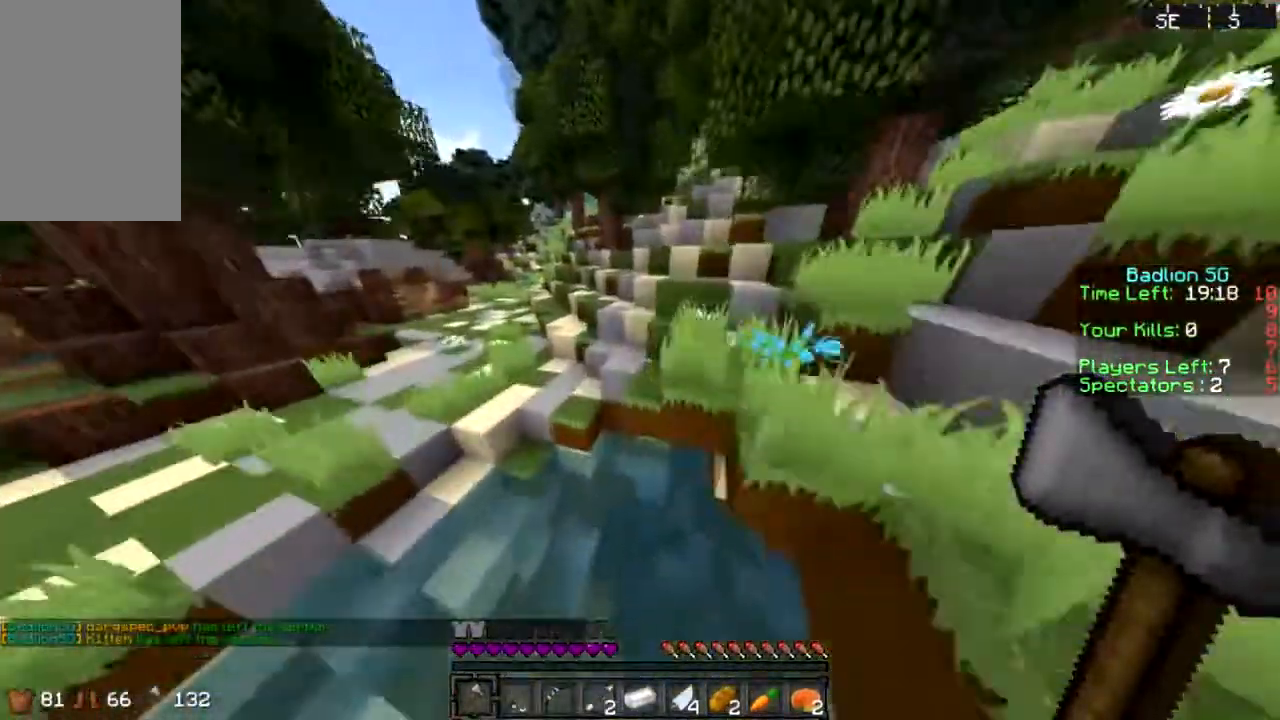
{"keys": ["a"], "mouse": [], "events": [[67, "d", "down"], [367, "d", "up"], [367, "w", "up"], [434, "a", "down"]]}
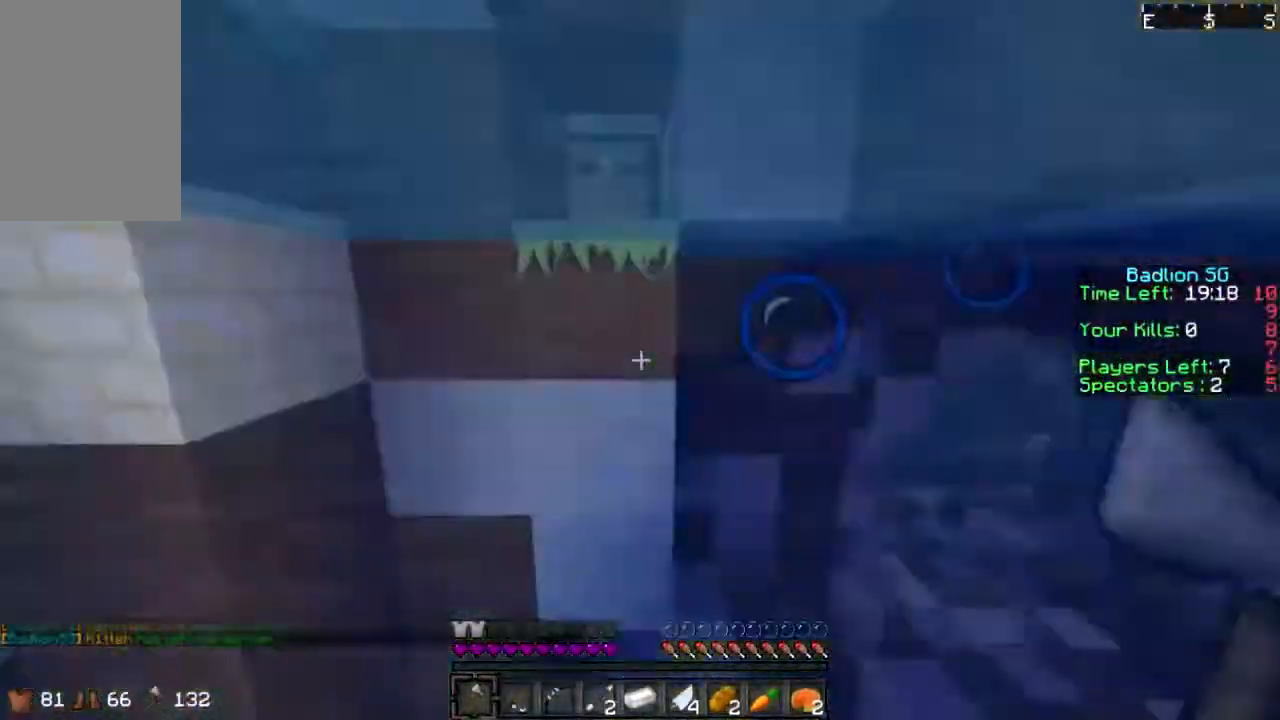
{"keys": [], "mouse": [], "events": [[200, "a", "up"]]}
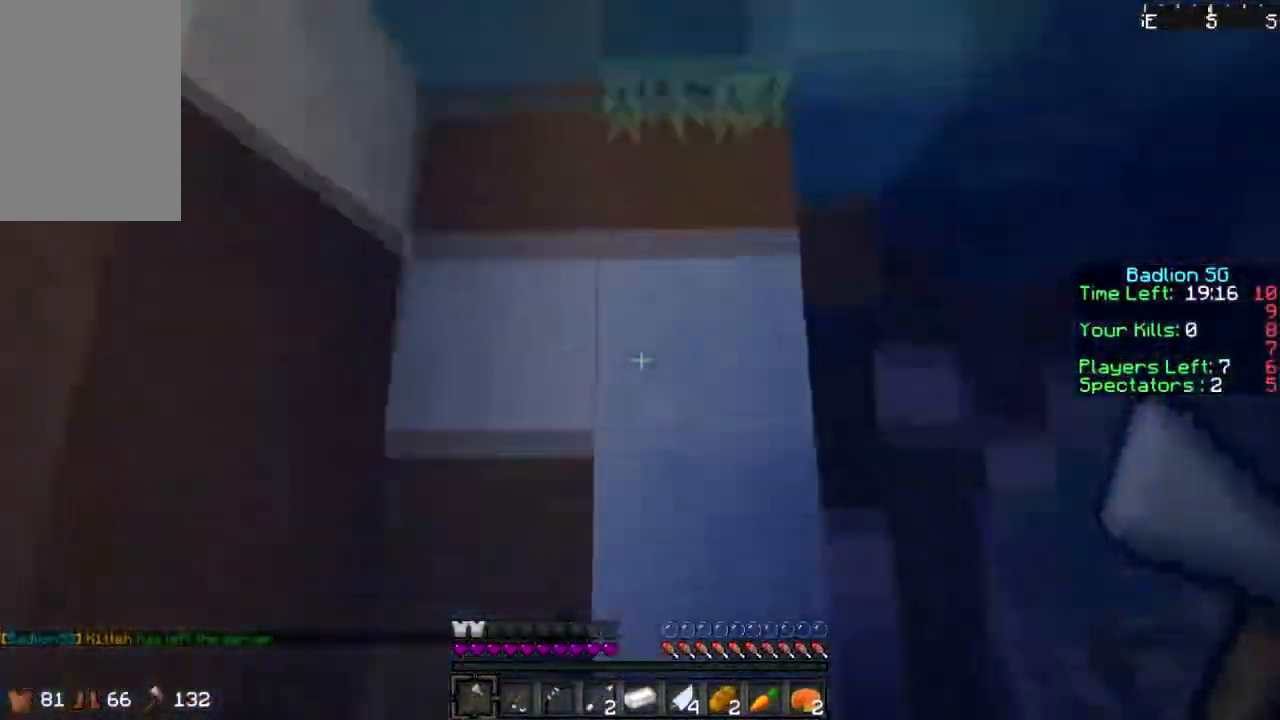
{"keys": [], "mouse": [], "events": []}
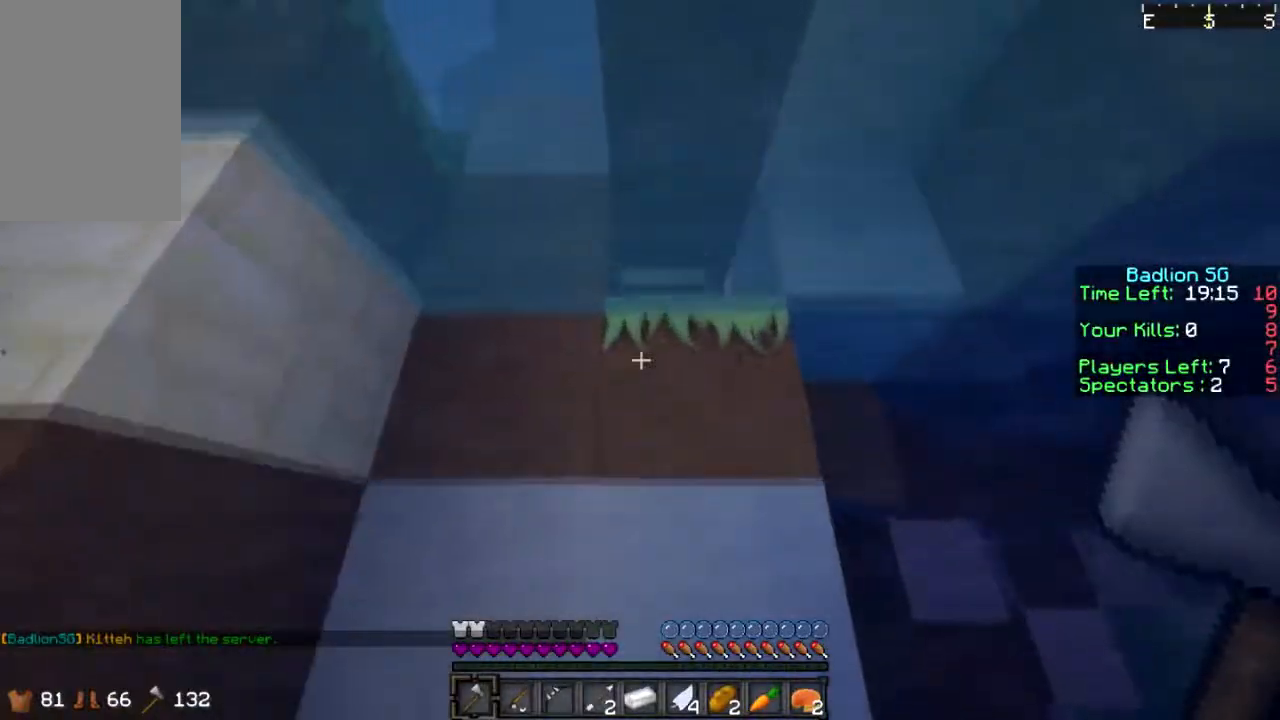
{"keys": ["a"], "mouse": ["right"], "events": [[166, "w", "down"], [267, "w", "up"], [333, "a", "down"], [467, "mouse_right", "down"]]}